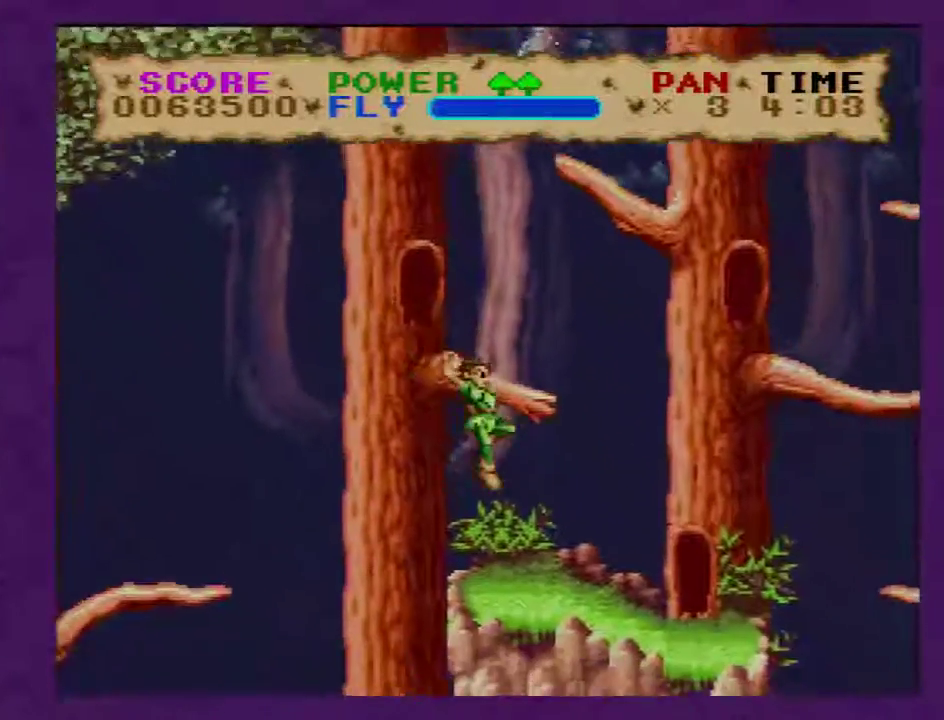
Gameplay with a controller (Nintendo layout); each line is a JSON object with the inputs held at the frame after it. "events" lists button and stick changes between this image and that frame as [ms after this image, input, new state], when the widget could be followed in between. Not read: L3 R3 START.
{"buttons": ["B", "Y", "DPAD_RIGHT"], "events": [[417, "B", "down"]]}
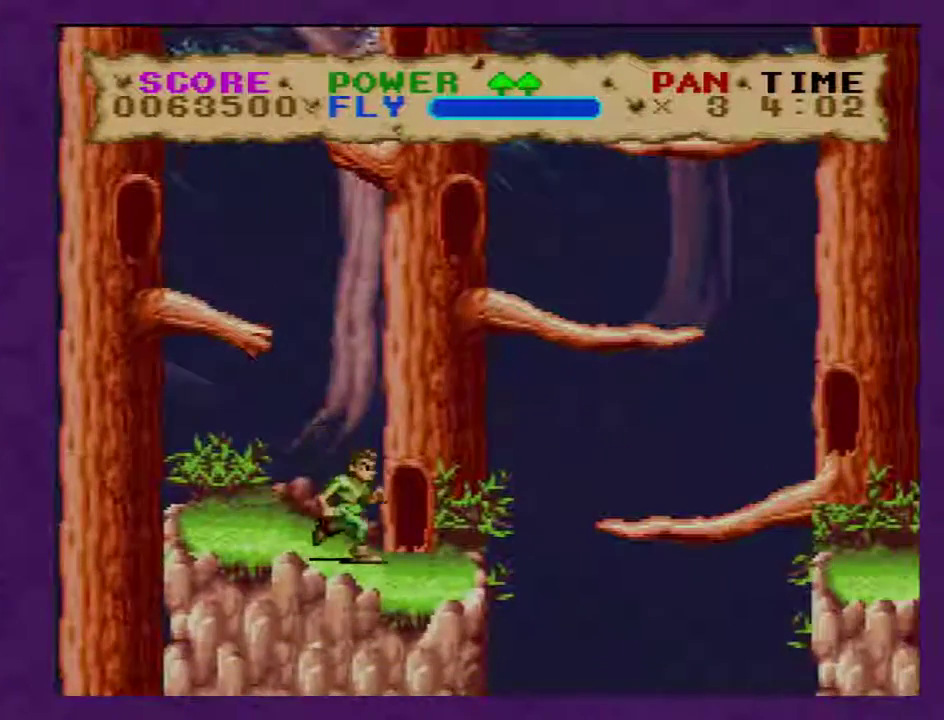
{"buttons": ["B", "Y", "DPAD_RIGHT"], "events": []}
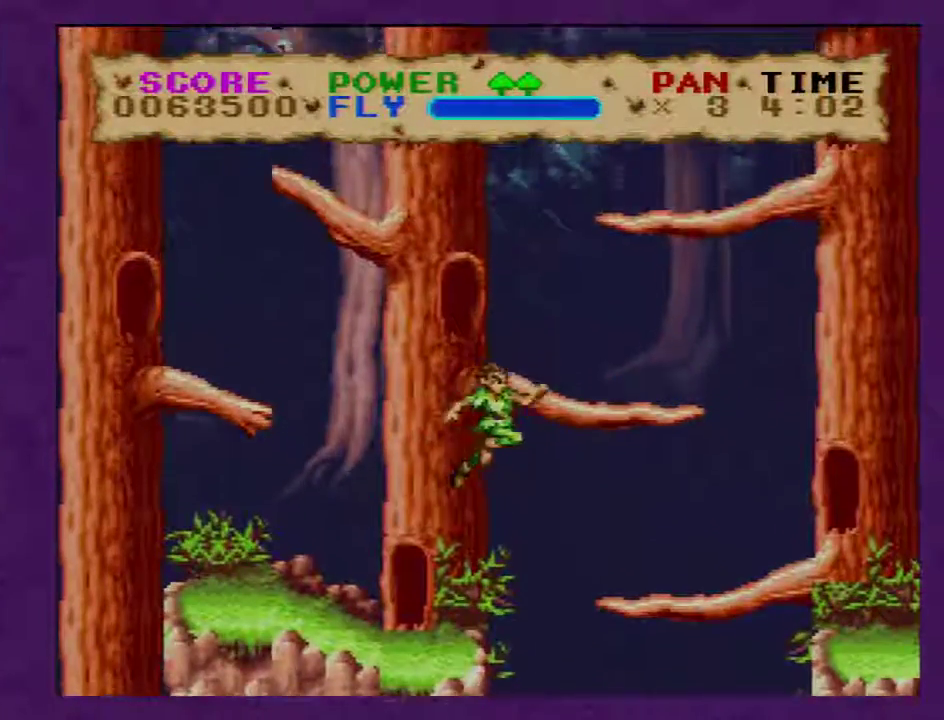
{"buttons": ["Y"], "events": [[233, "B", "up"], [233, "DPAD_RIGHT", "up"], [317, "DPAD_LEFT", "down"], [450, "DPAD_LEFT", "up"]]}
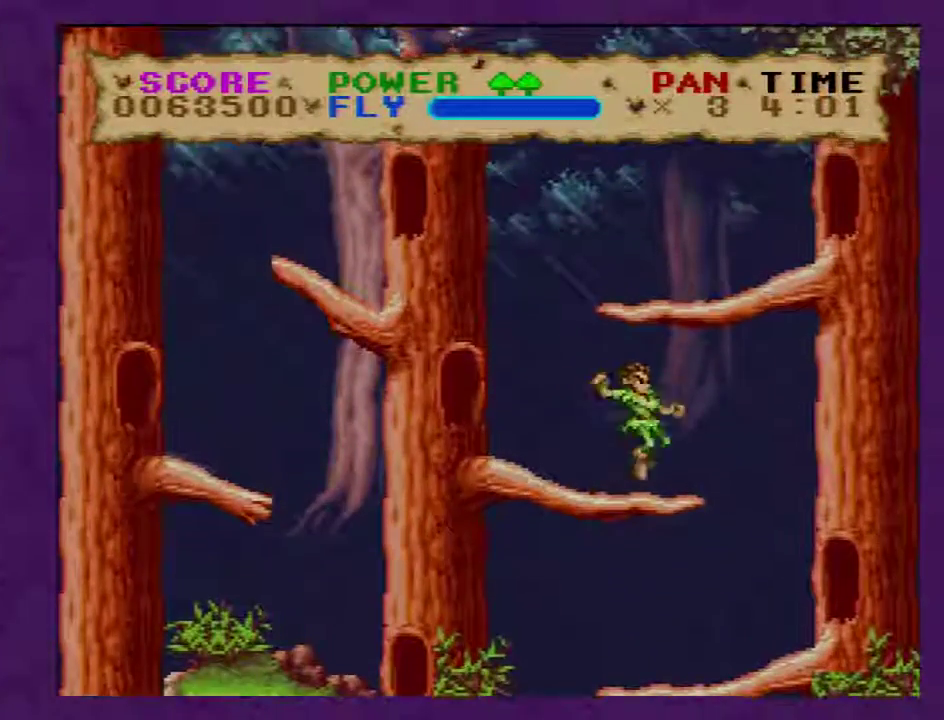
{"buttons": ["Y"], "events": [[200, "DPAD_LEFT", "down"], [317, "DPAD_LEFT", "up"]]}
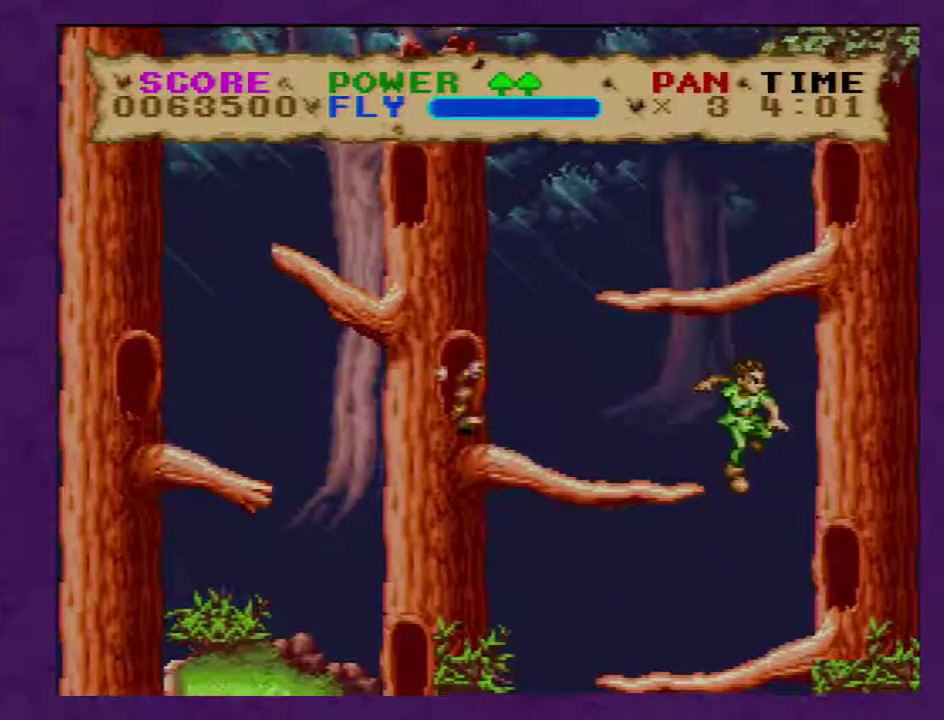
{"buttons": ["B", "Y"], "events": [[350, "B", "down"]]}
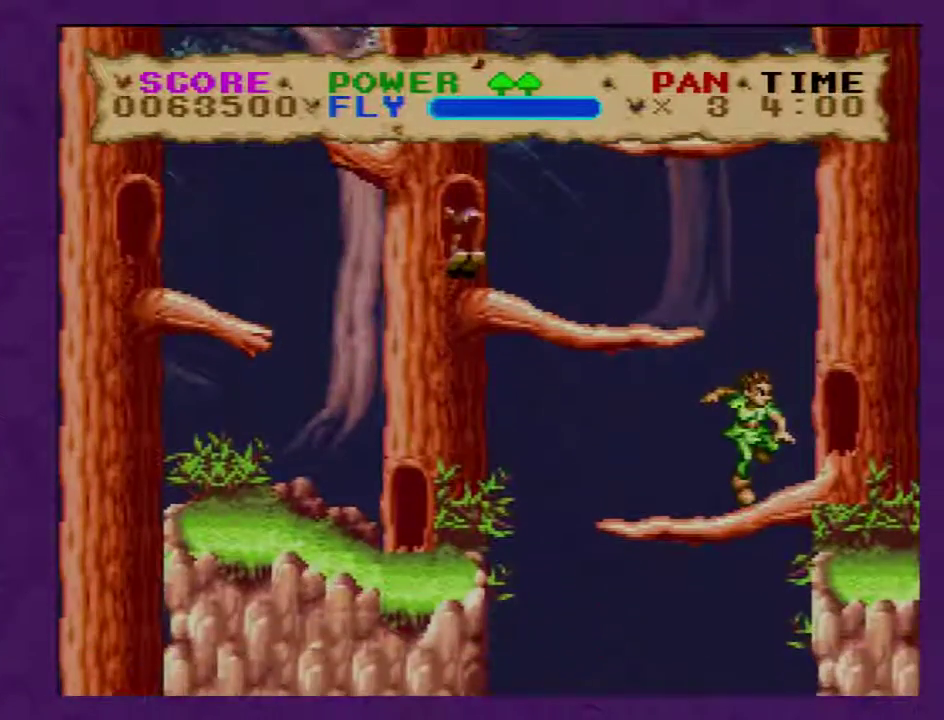
{"buttons": ["B", "Y"], "events": [[100, "DPAD_LEFT", "down"], [317, "DPAD_LEFT", "up"]]}
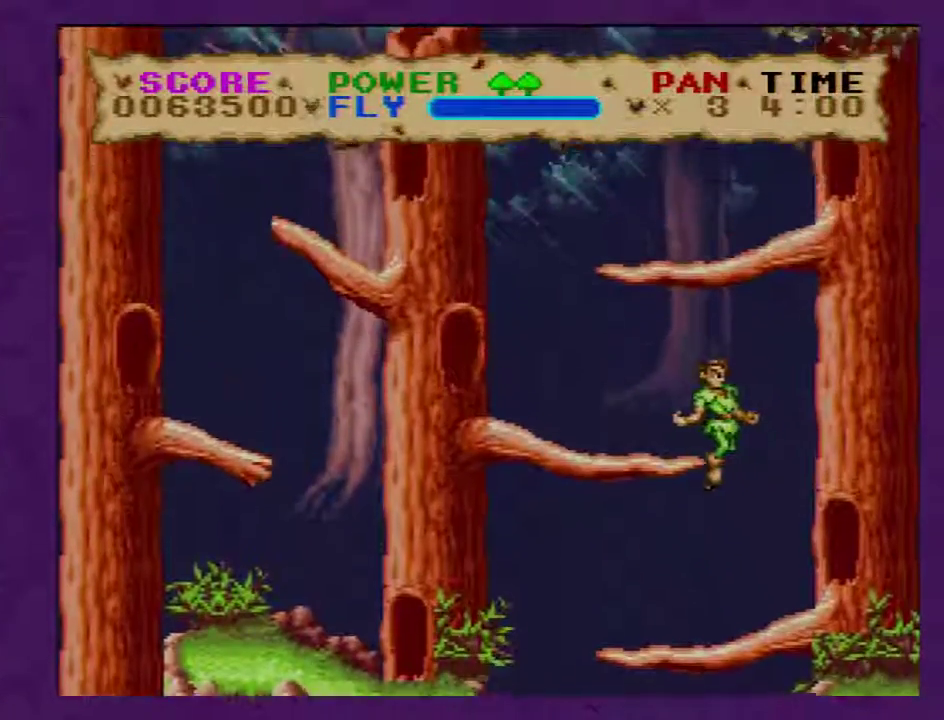
{"buttons": ["Y"], "events": [[83, "DPAD_LEFT", "down"], [217, "DPAD_LEFT", "up"], [267, "B", "up"]]}
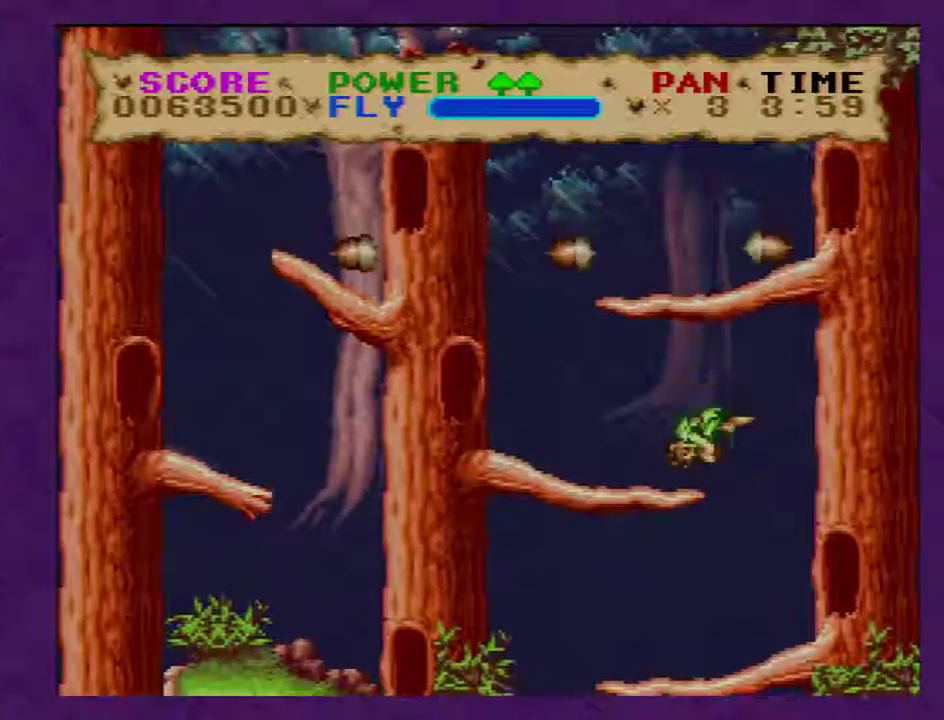
{"buttons": ["Y"], "events": []}
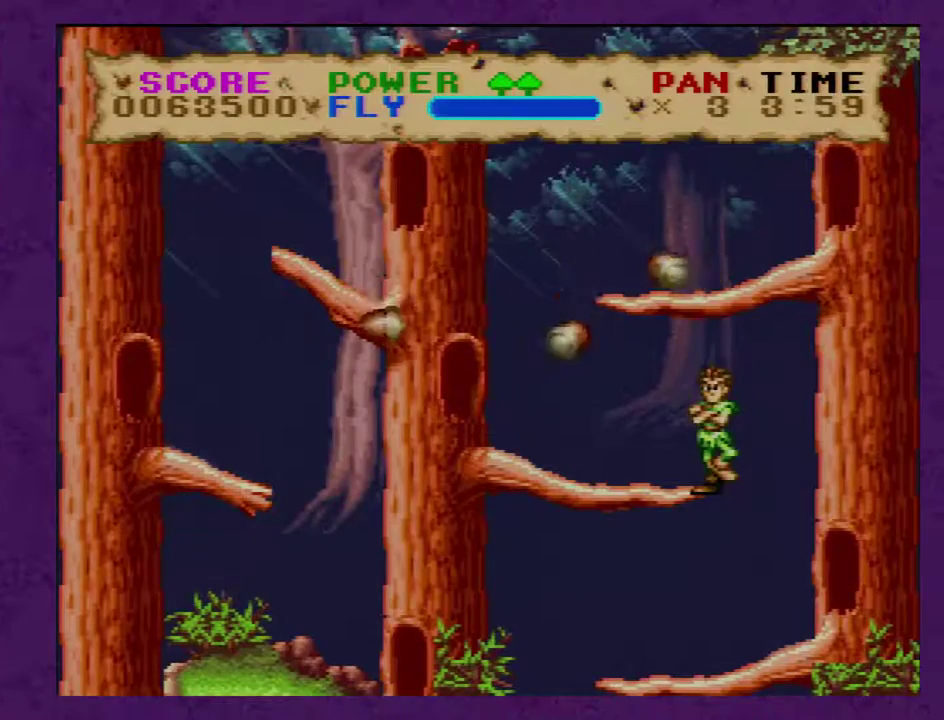
{"buttons": ["Y"], "events": []}
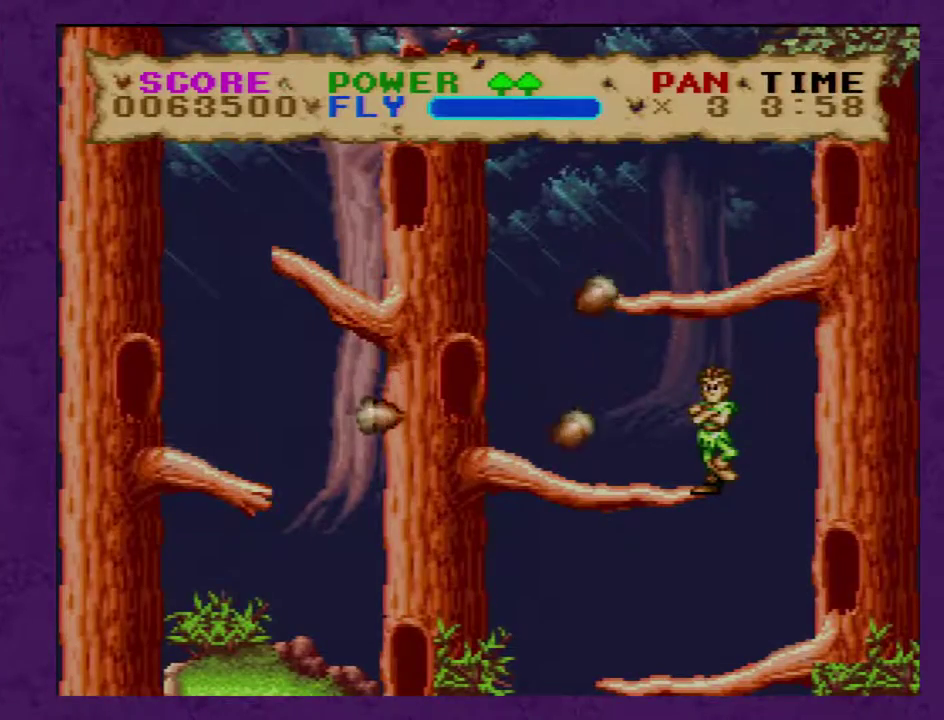
{"buttons": ["B", "Y", "DPAD_LEFT"], "events": [[267, "B", "down"], [450, "DPAD_LEFT", "down"]]}
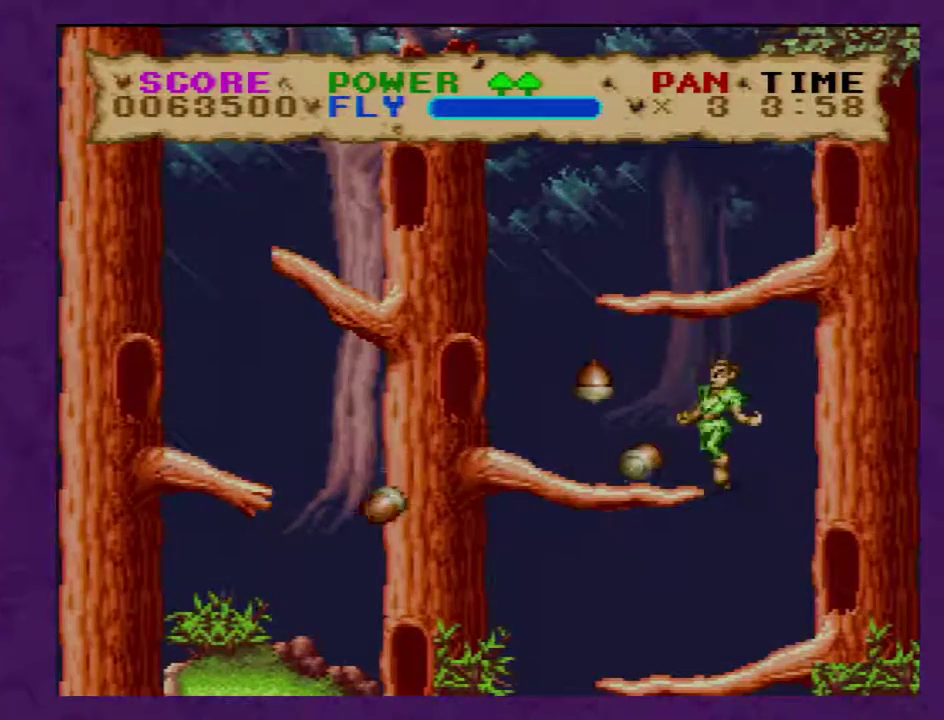
{"buttons": ["B", "Y", "DPAD_LEFT"], "events": [[100, "B", "up"], [250, "B", "down"]]}
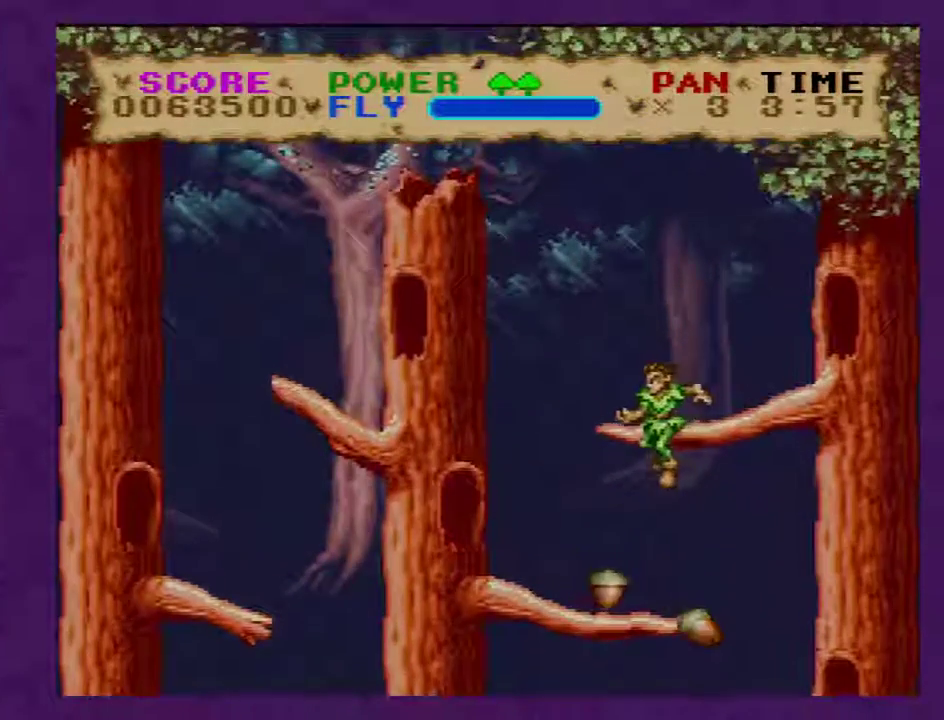
{"buttons": ["Y"], "events": [[117, "B", "up"], [117, "DPAD_LEFT", "up"], [217, "DPAD_RIGHT", "down"], [467, "DPAD_RIGHT", "up"]]}
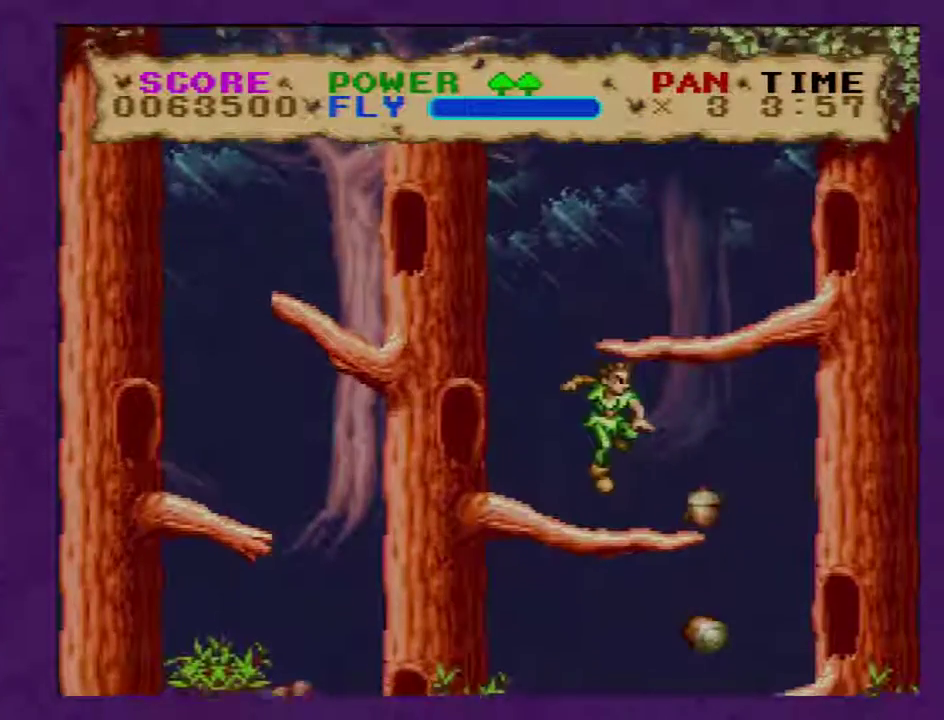
{"buttons": ["DPAD_LEFT"], "events": [[217, "DPAD_RIGHT", "down"], [400, "DPAD_RIGHT", "up"], [467, "DPAD_LEFT", "down"], [467, "Y", "up"]]}
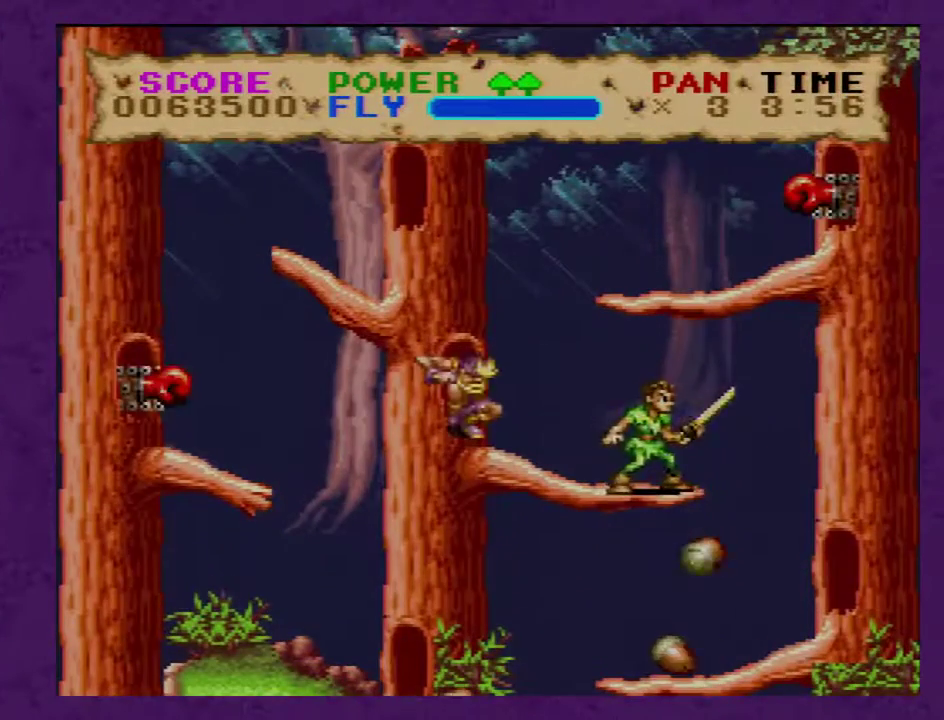
{"buttons": ["Y"], "events": [[117, "Y", "down"], [183, "DPAD_LEFT", "up"]]}
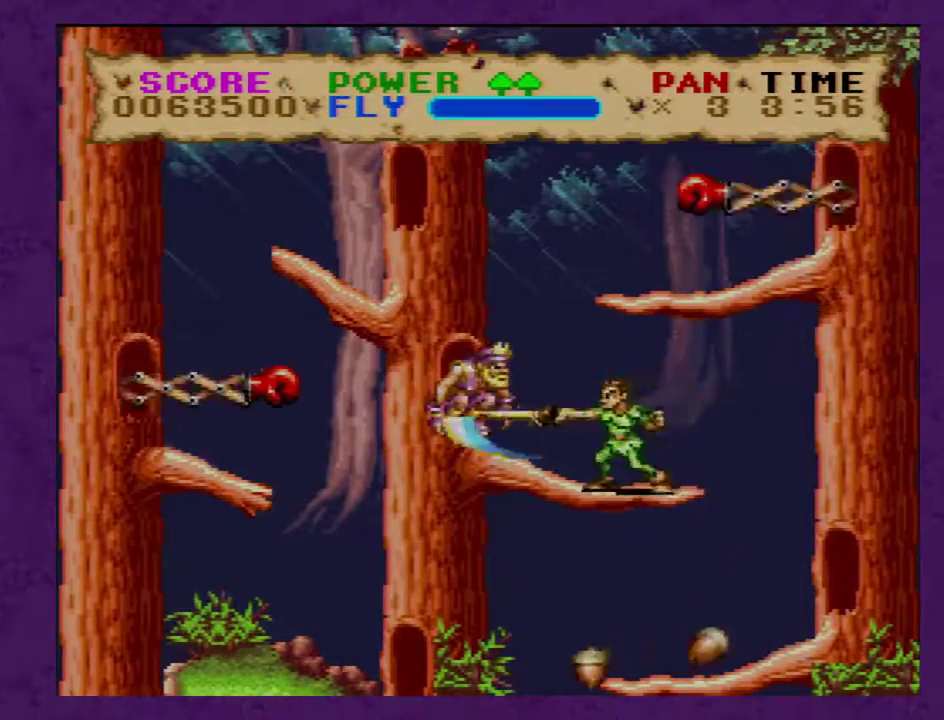
{"buttons": ["Y"], "events": [[83, "DPAD_RIGHT", "down"], [333, "DPAD_RIGHT", "up"]]}
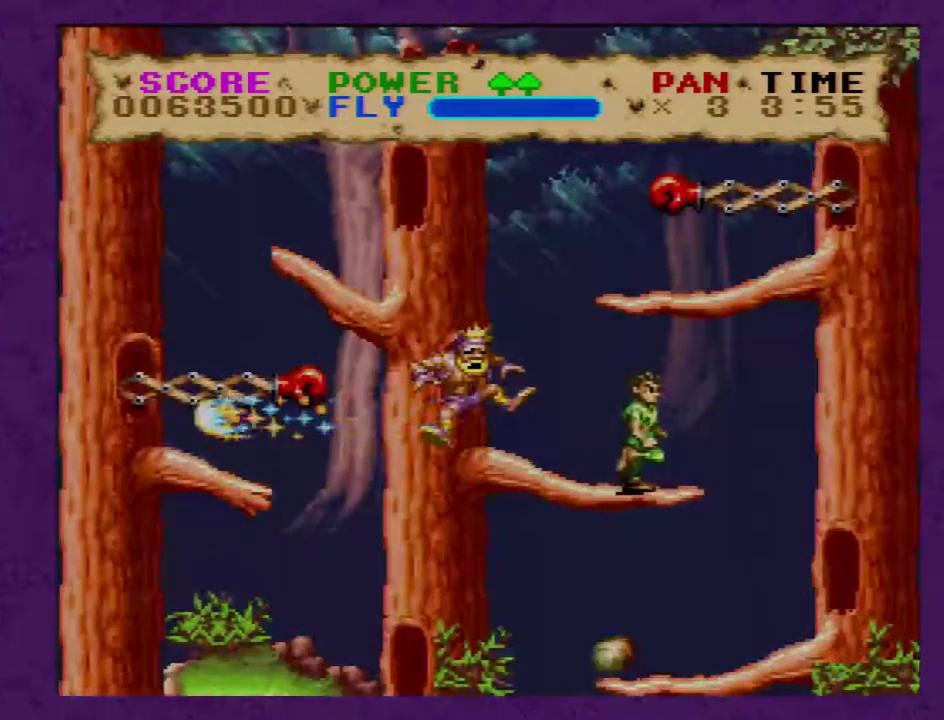
{"buttons": ["Y"], "events": [[267, "DPAD_RIGHT", "down"], [367, "DPAD_RIGHT", "up"]]}
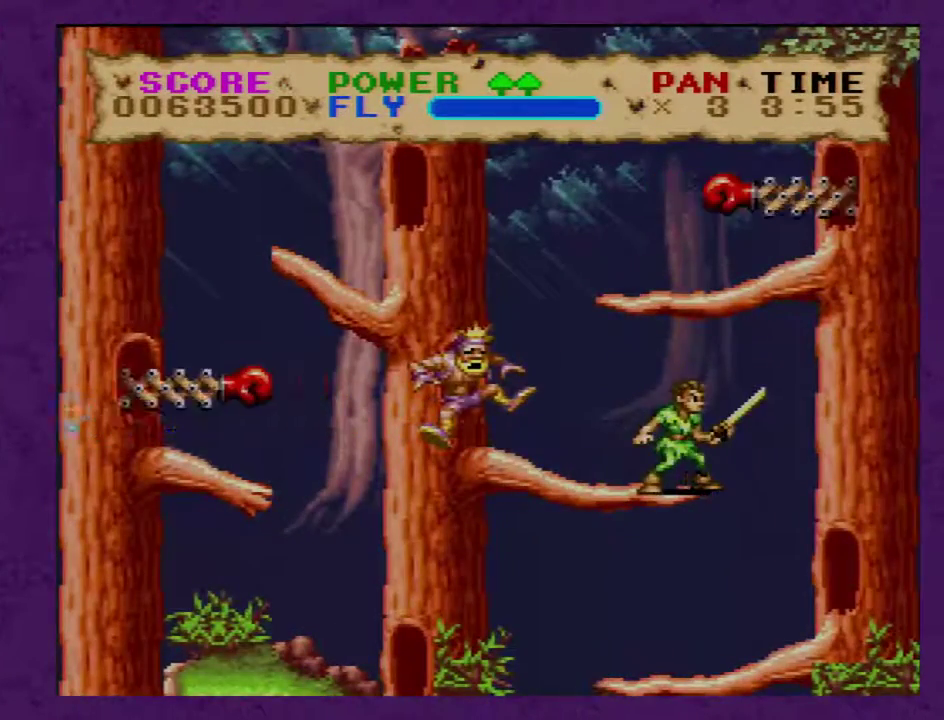
{"buttons": ["Y"], "events": [[233, "DPAD_RIGHT", "down"], [300, "DPAD_RIGHT", "up"]]}
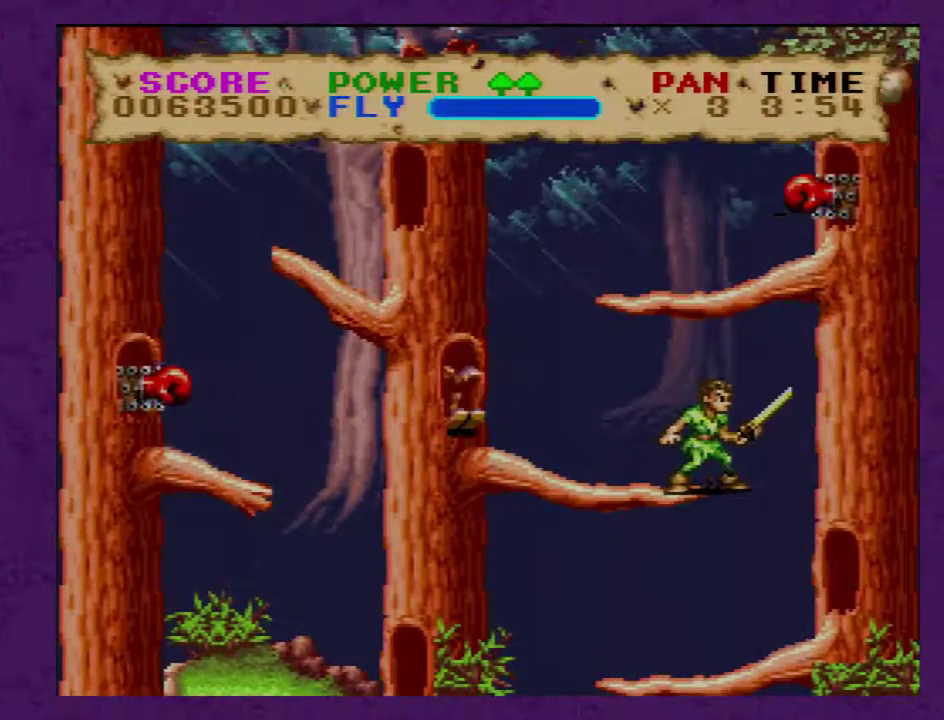
{"buttons": ["Y"], "events": []}
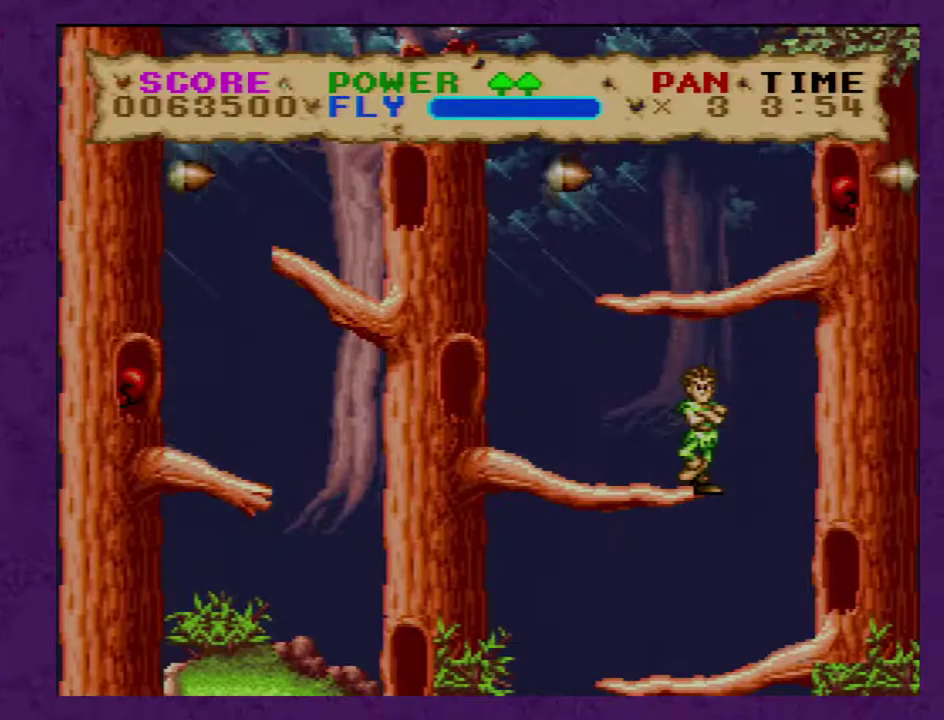
{"buttons": ["Y"], "events": []}
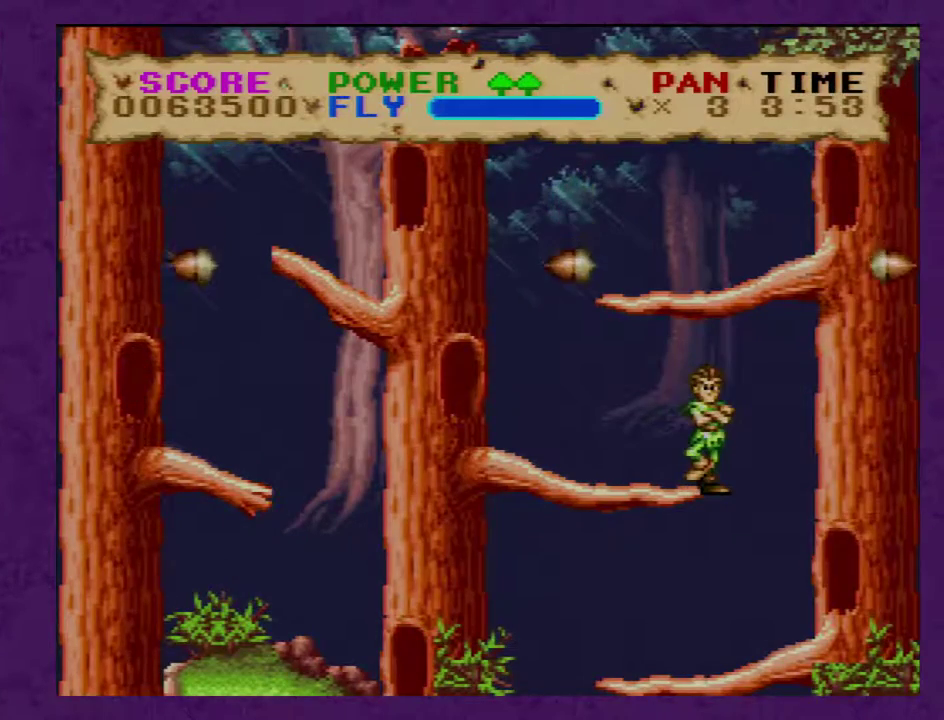
{"buttons": ["Y"], "events": []}
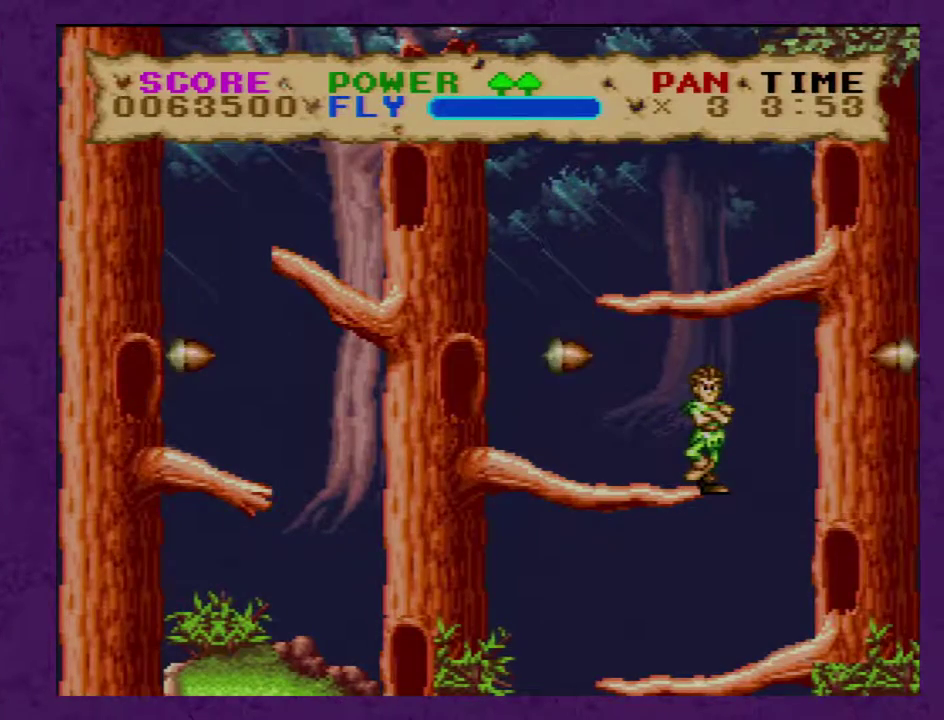
{"buttons": ["Y"], "events": []}
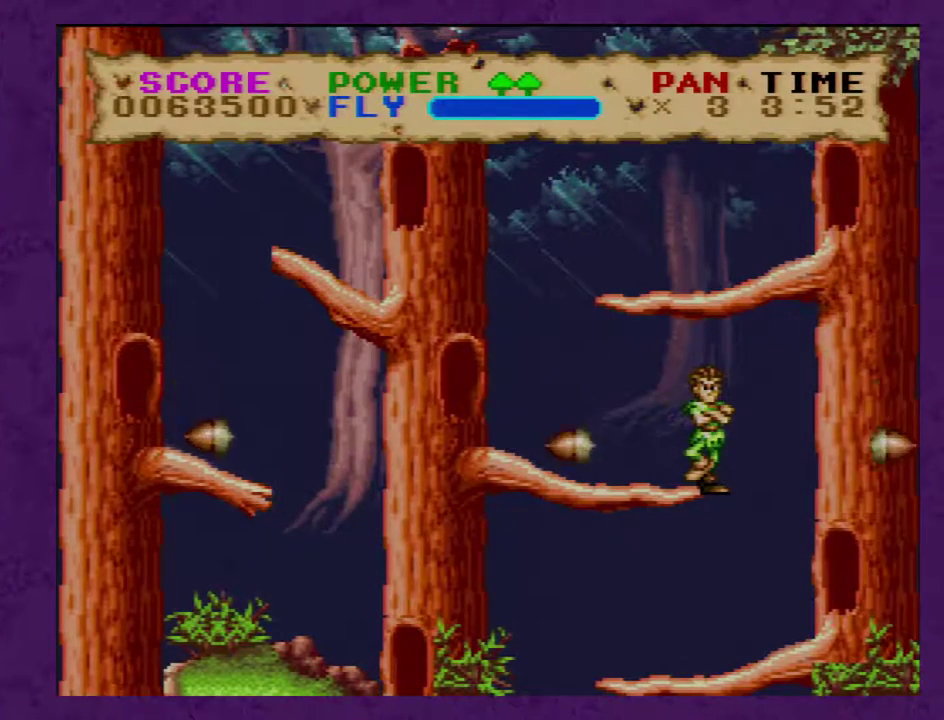
{"buttons": ["Y", "DPAD_LEFT"], "events": [[133, "B", "down"], [367, "B", "up"], [367, "DPAD_LEFT", "down"]]}
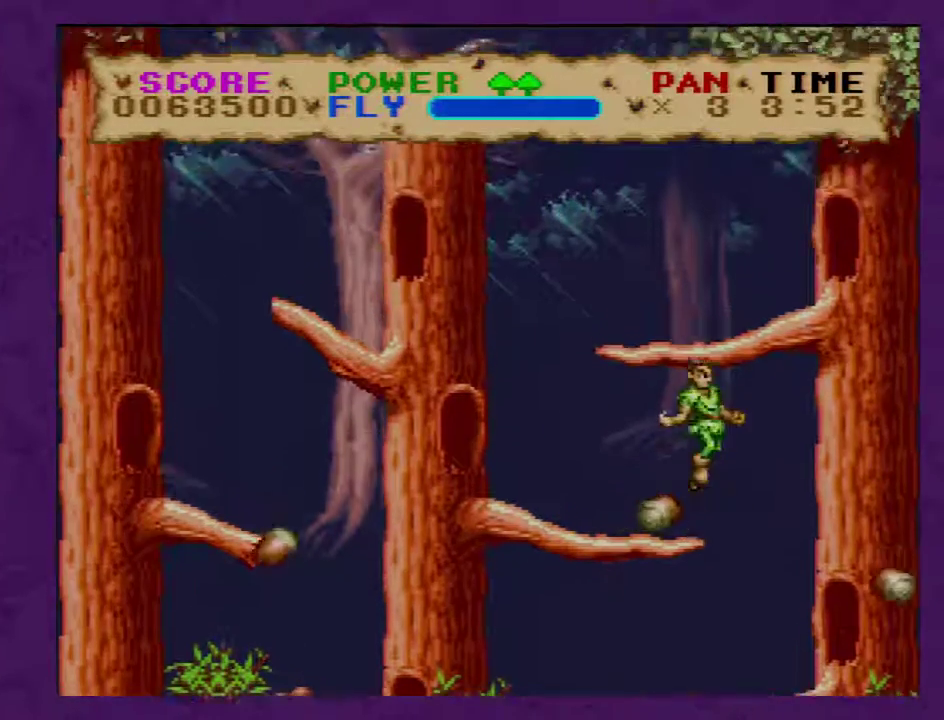
{"buttons": ["Y", "DPAD_RIGHT"], "events": [[200, "DPAD_LEFT", "up"], [383, "DPAD_RIGHT", "down"]]}
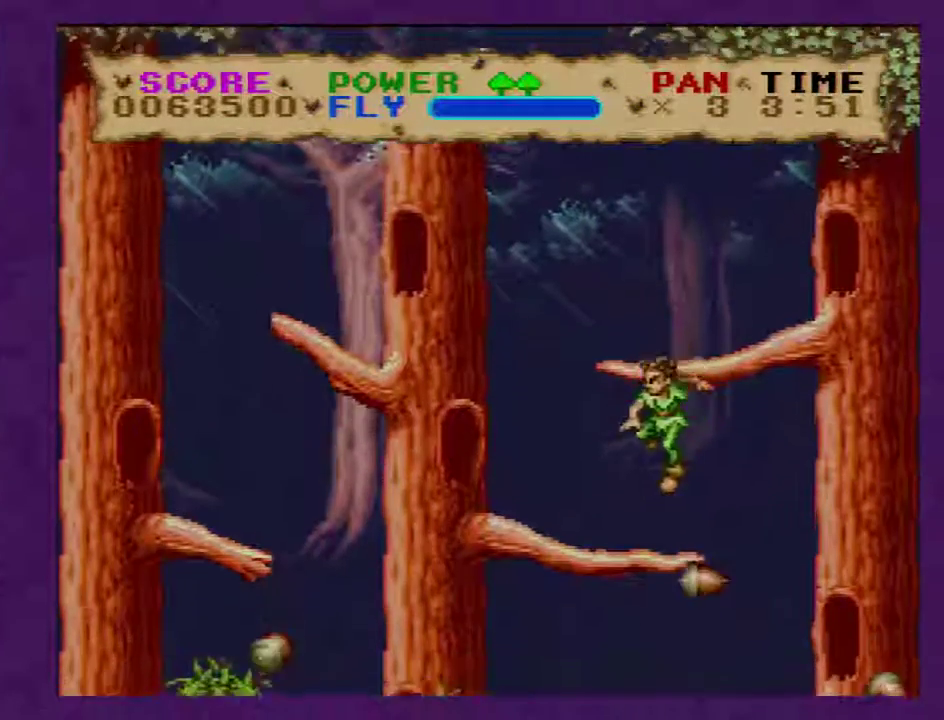
{"buttons": ["Y"], "events": [[83, "DPAD_RIGHT", "up"], [367, "DPAD_RIGHT", "down"], [450, "DPAD_RIGHT", "up"]]}
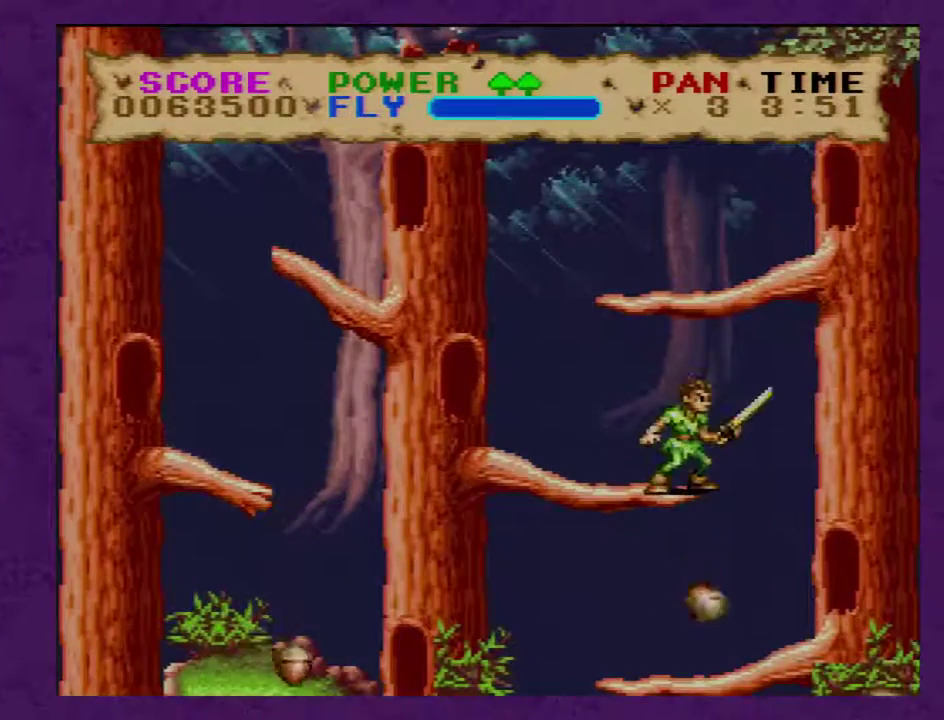
{"buttons": ["Y"], "events": [[333, "DPAD_LEFT", "down"], [350, "Y", "up"], [383, "DPAD_LEFT", "up"], [450, "Y", "down"]]}
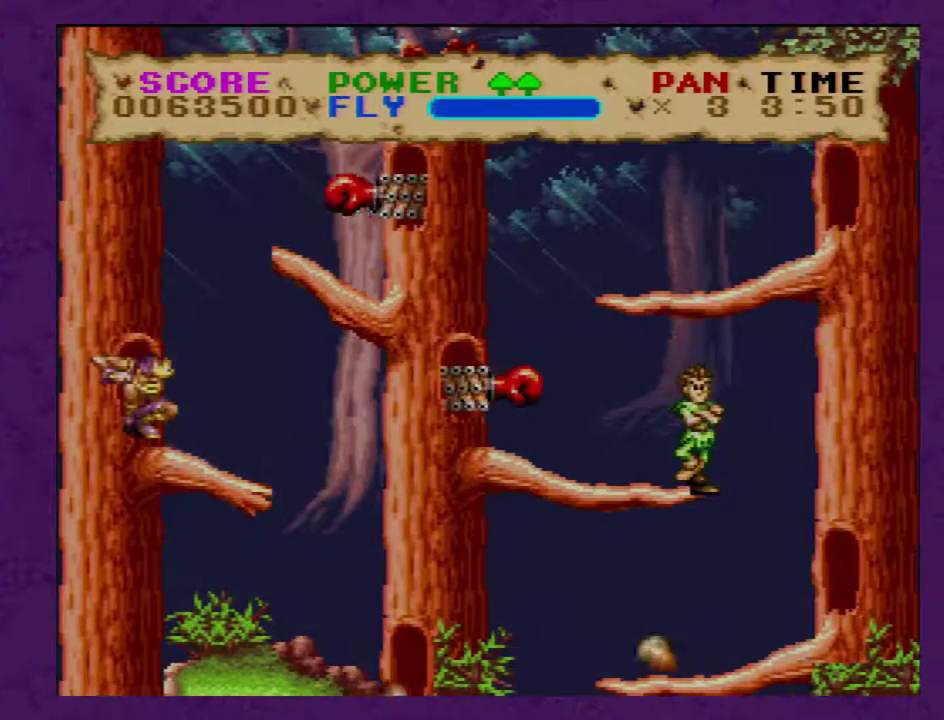
{"buttons": ["Y"], "events": []}
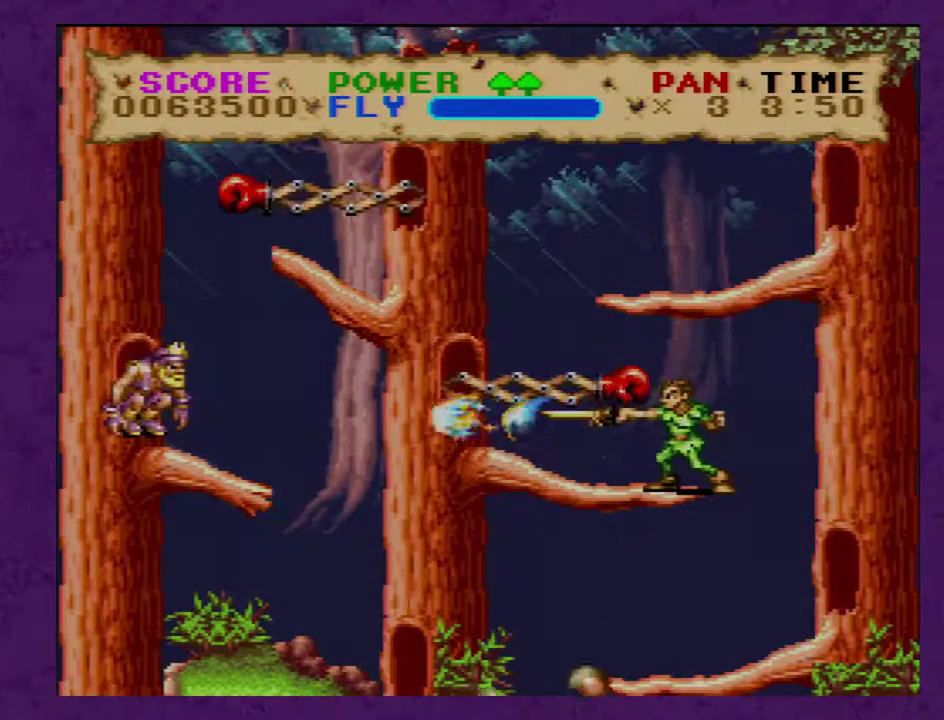
{"buttons": ["Y"], "events": []}
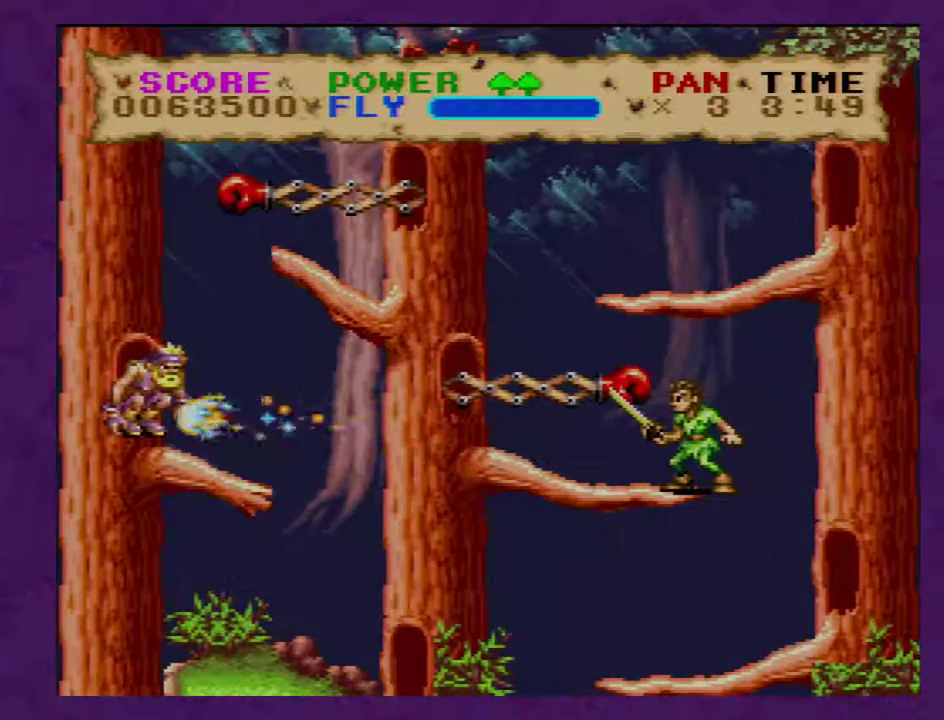
{"buttons": ["Y"], "events": []}
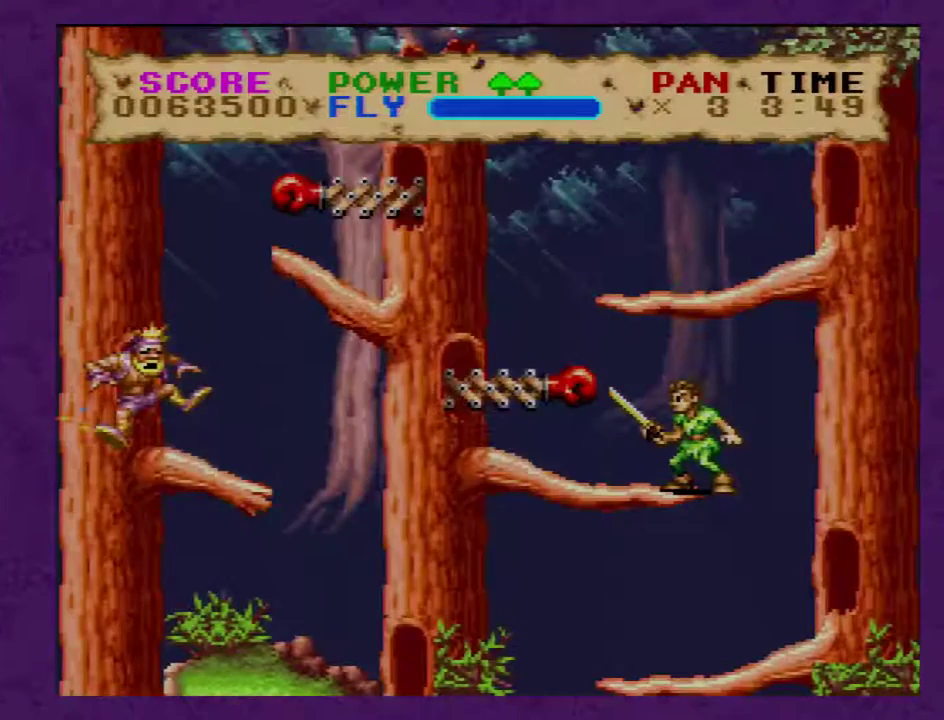
{"buttons": ["Y"], "events": []}